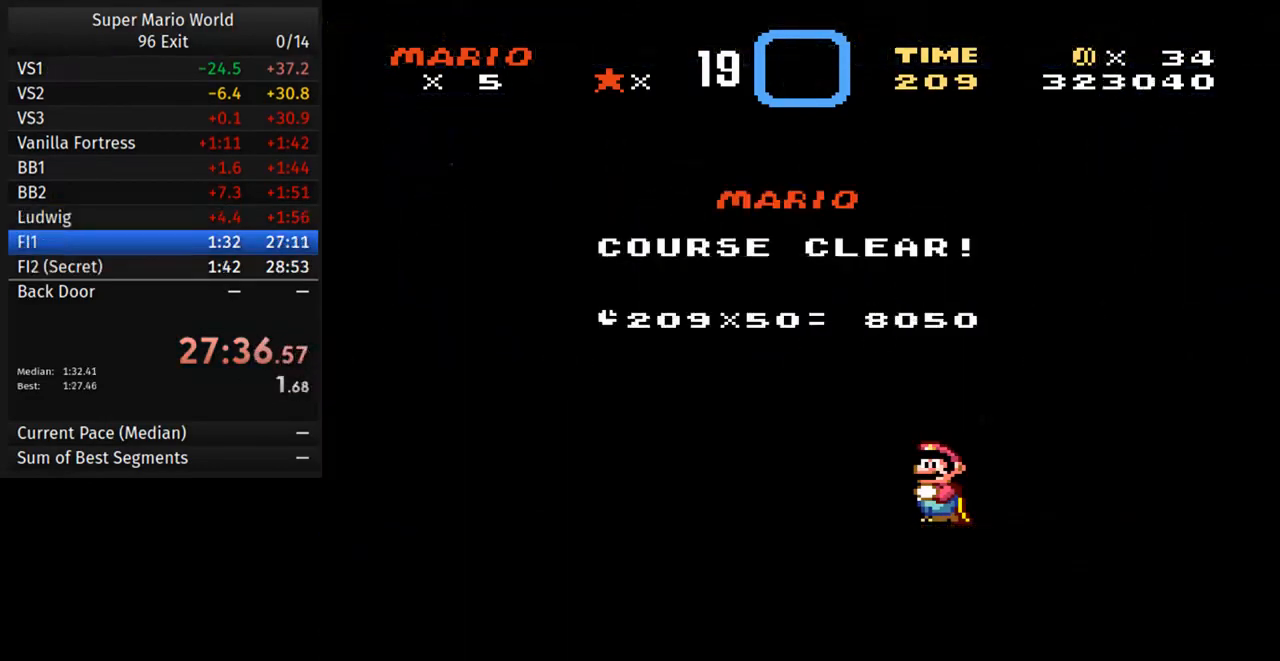
Gameplay with a controller (Nintendo layout); each line is a JSON object with the inputs held at the frame after it. "events" lists button and stick changes between this image and that frame as [ms after this image, input, new state], when the widget could be followed in between. Not read: L3 R3.
{"buttons": [], "events": [[233, "A", "down"], [333, "A", "up"]]}
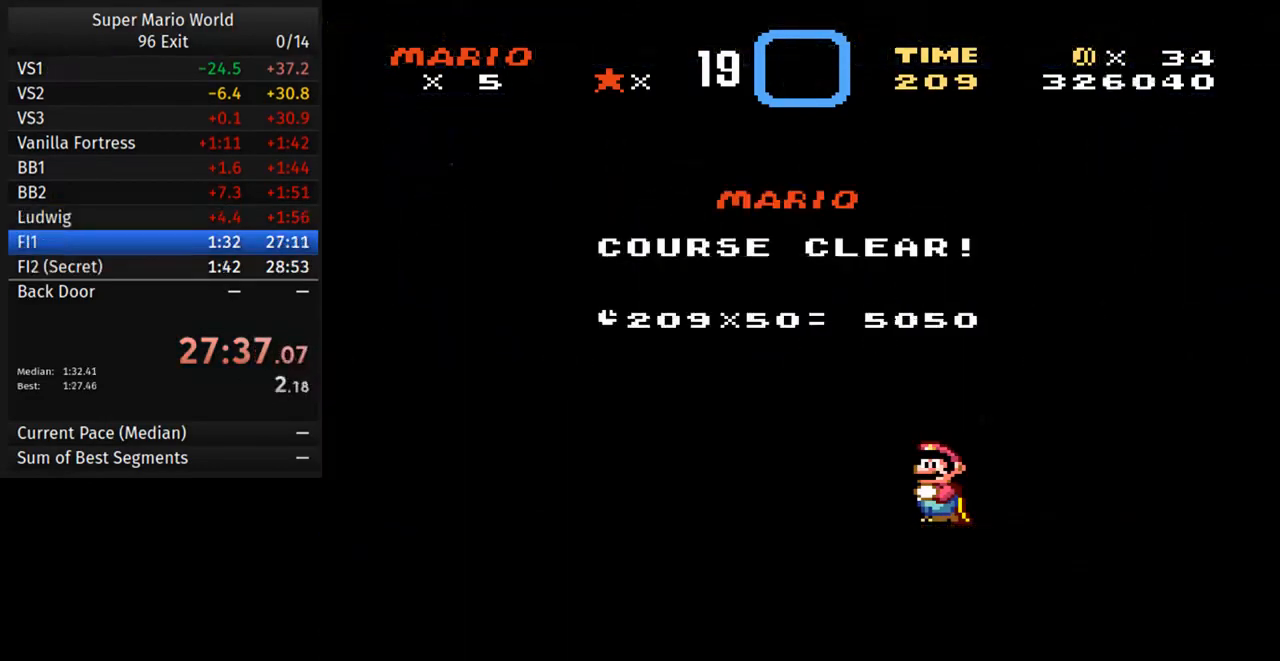
{"buttons": [], "events": [[233, "B", "down"], [283, "B", "up"], [367, "B", "down"], [500, "B", "up"]]}
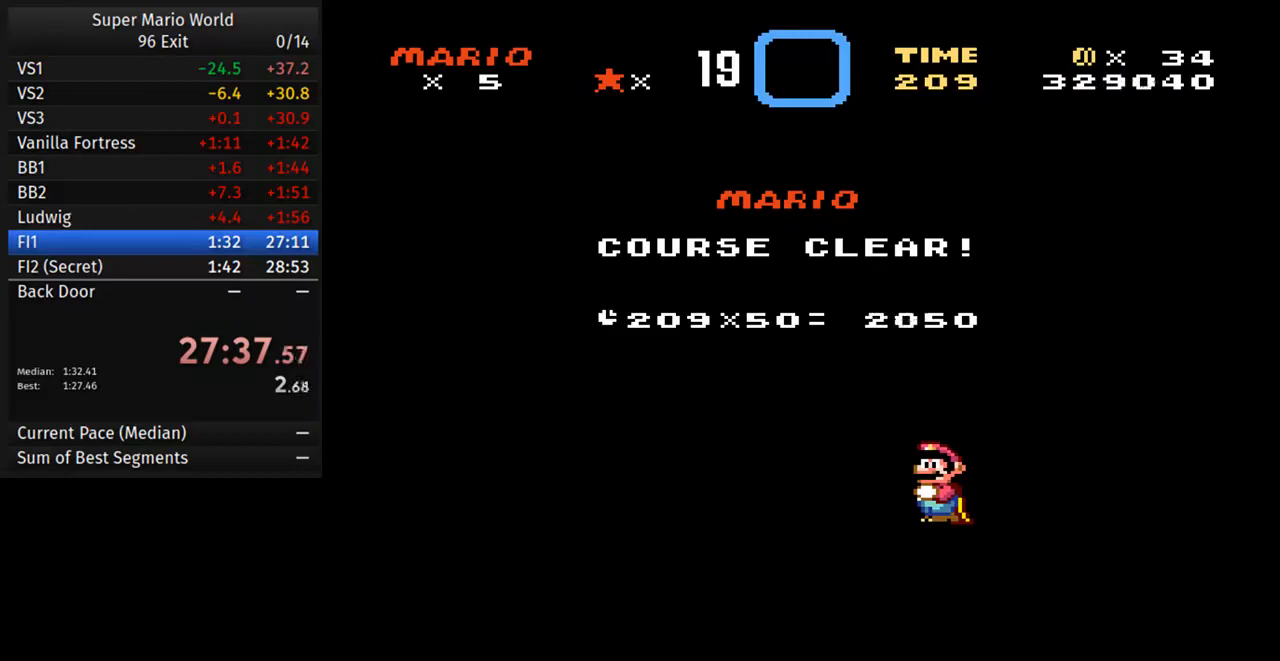
{"buttons": [], "events": [[67, "B", "down"], [150, "B", "up"], [317, "B", "down"], [367, "B", "up"]]}
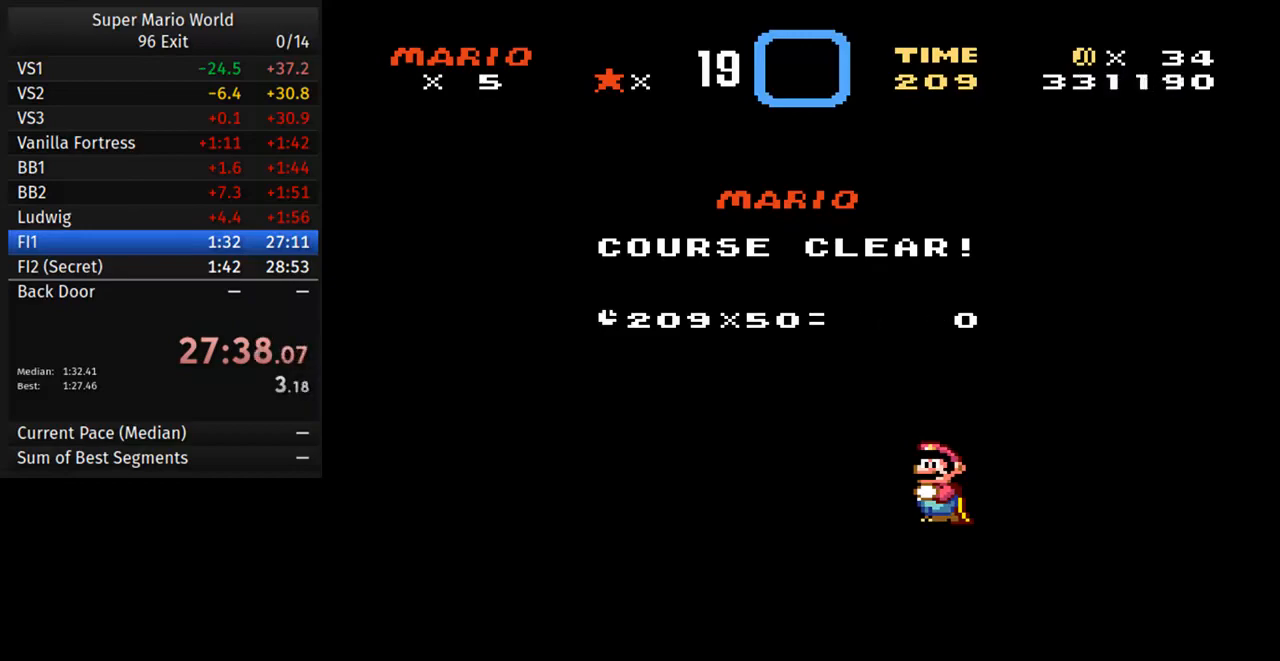
{"buttons": [], "events": [[17, "B", "down"], [100, "B", "up"], [183, "B", "down"], [267, "B", "up"], [367, "B", "down"], [467, "B", "up"]]}
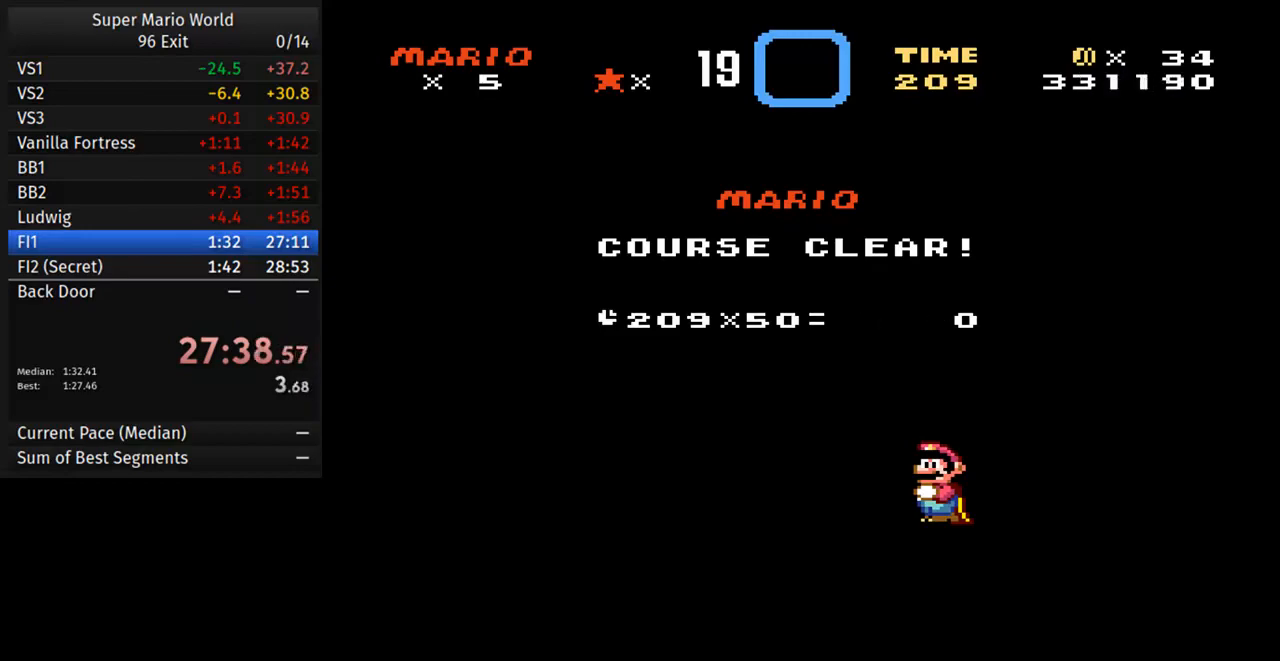
{"buttons": ["B"], "events": [[50, "B", "down"], [150, "B", "up"], [217, "B", "down"], [333, "B", "up"], [400, "B", "down"]]}
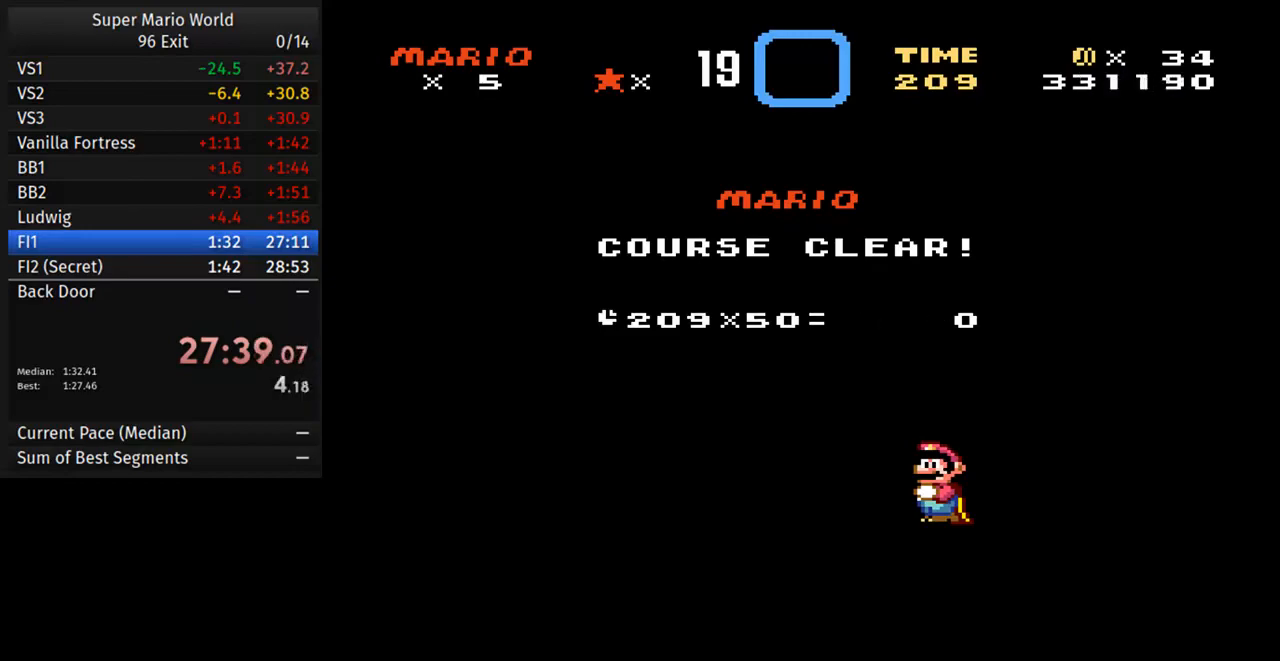
{"buttons": ["B"], "events": [[17, "B", "up"], [100, "B", "down"], [200, "B", "up"], [300, "B", "down"], [383, "B", "up"], [483, "B", "down"]]}
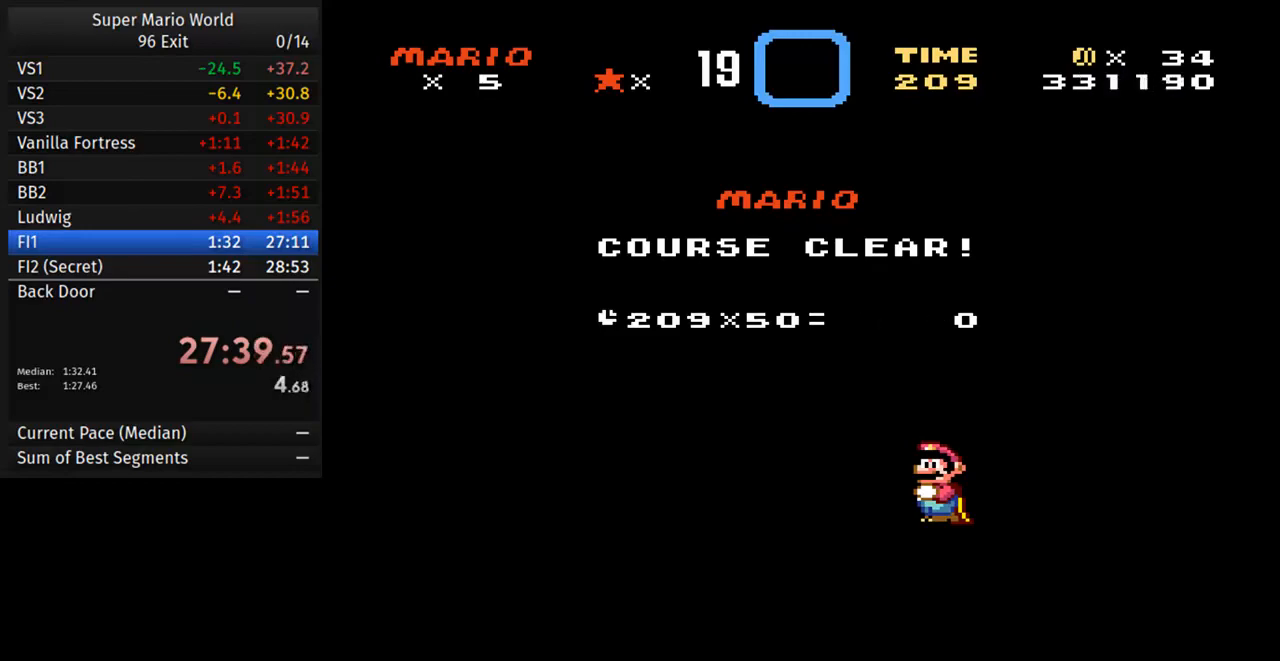
{"buttons": [], "events": [[67, "B", "up"], [183, "B", "down"], [250, "B", "up"], [367, "B", "down"], [450, "B", "up"]]}
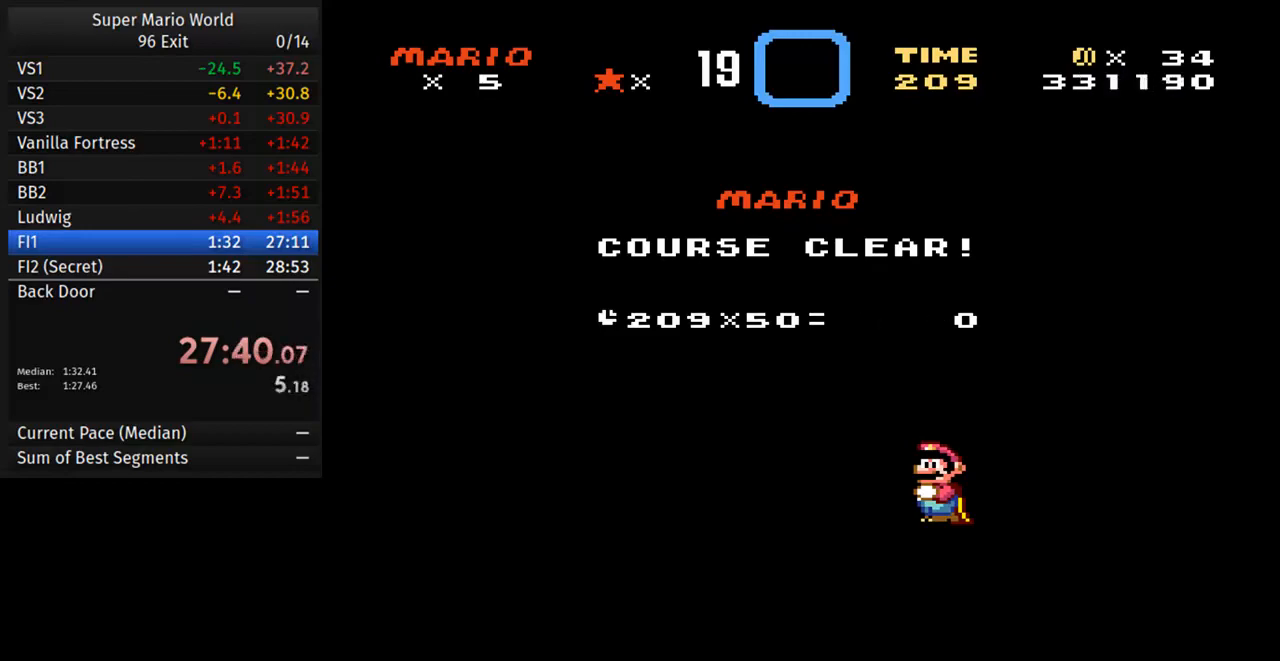
{"buttons": ["B"], "events": [[67, "B", "down"], [167, "B", "up"], [250, "B", "down"], [383, "B", "up"], [467, "B", "down"]]}
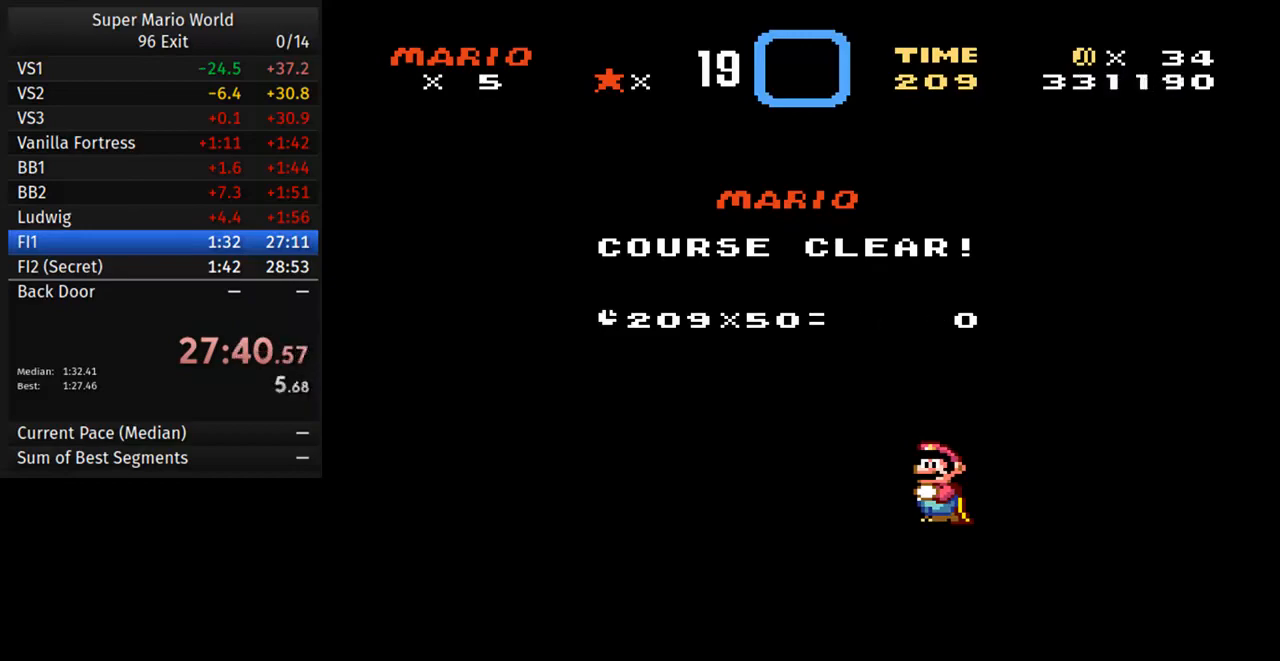
{"buttons": ["B"], "events": []}
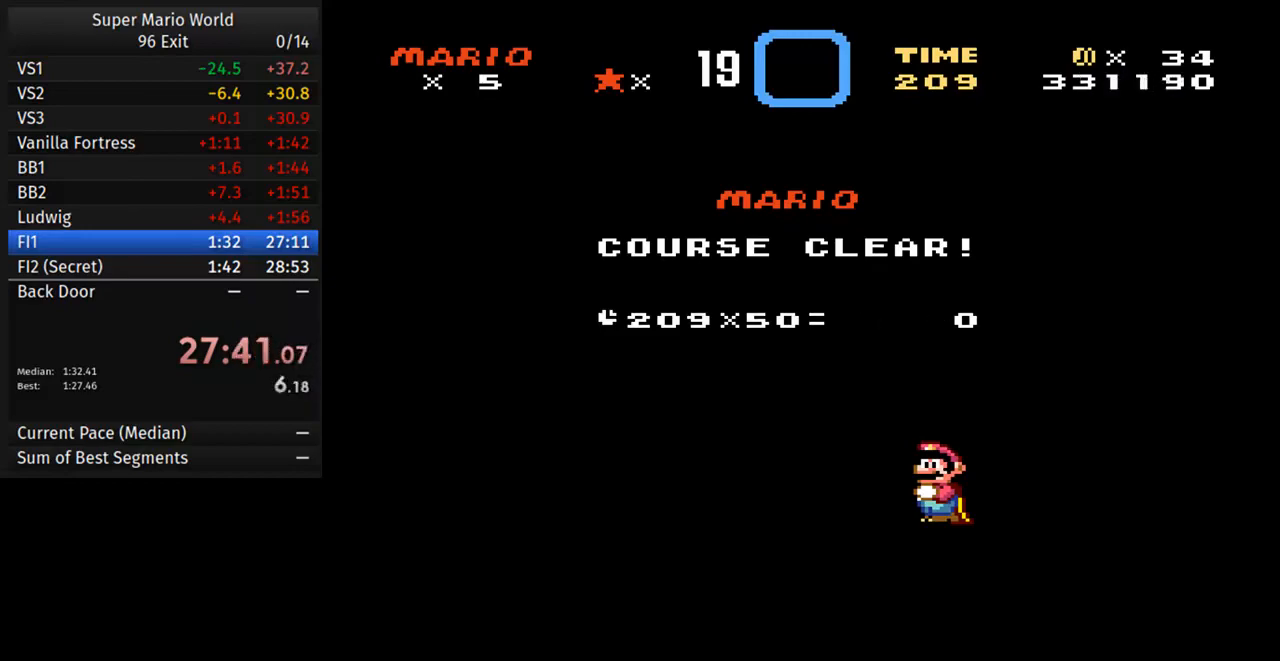
{"buttons": ["B"], "events": [[233, "B", "up"], [317, "B", "down"], [400, "B", "up"], [500, "B", "down"]]}
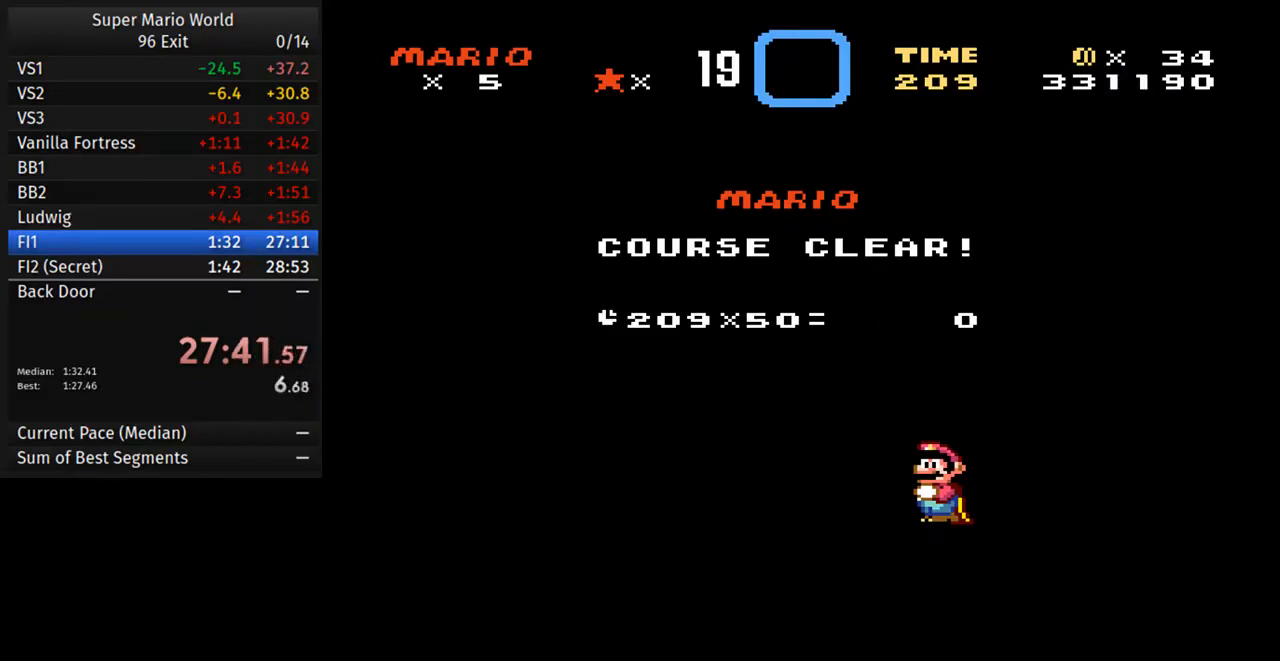
{"buttons": ["B"], "events": [[83, "B", "up"], [150, "B", "down"], [233, "B", "up"], [333, "B", "down"], [417, "B", "up"], [500, "B", "down"]]}
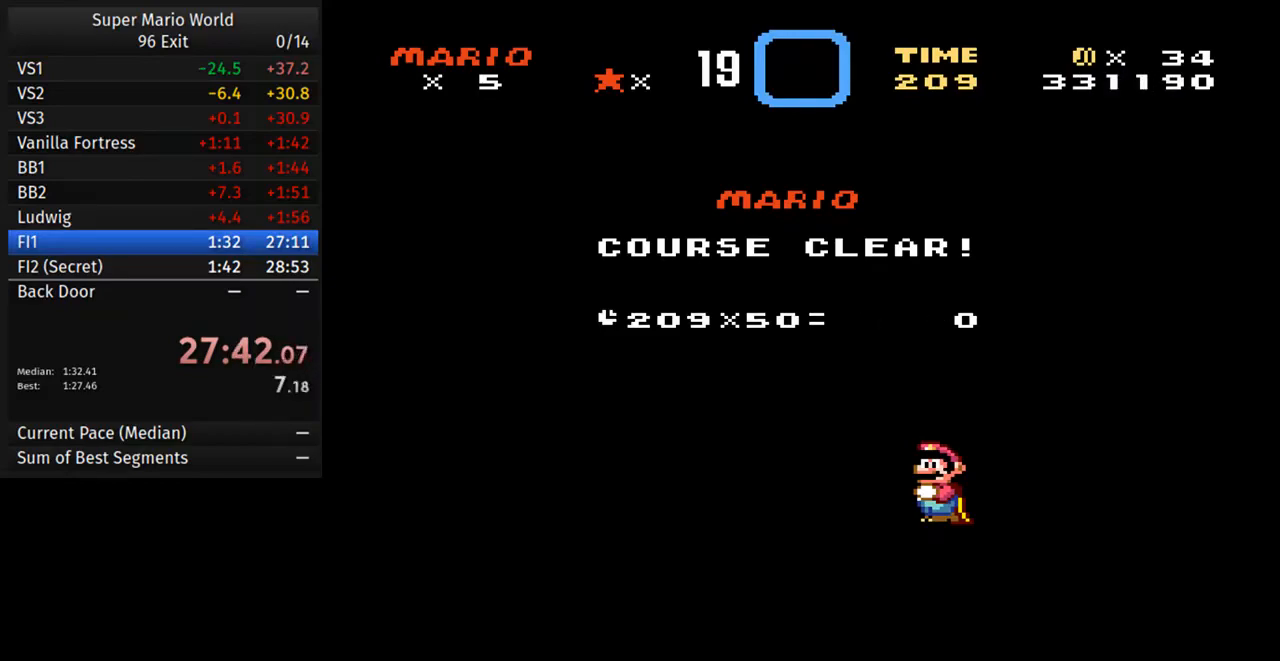
{"buttons": [], "events": [[100, "B", "up"], [267, "A", "down"], [417, "A", "up"]]}
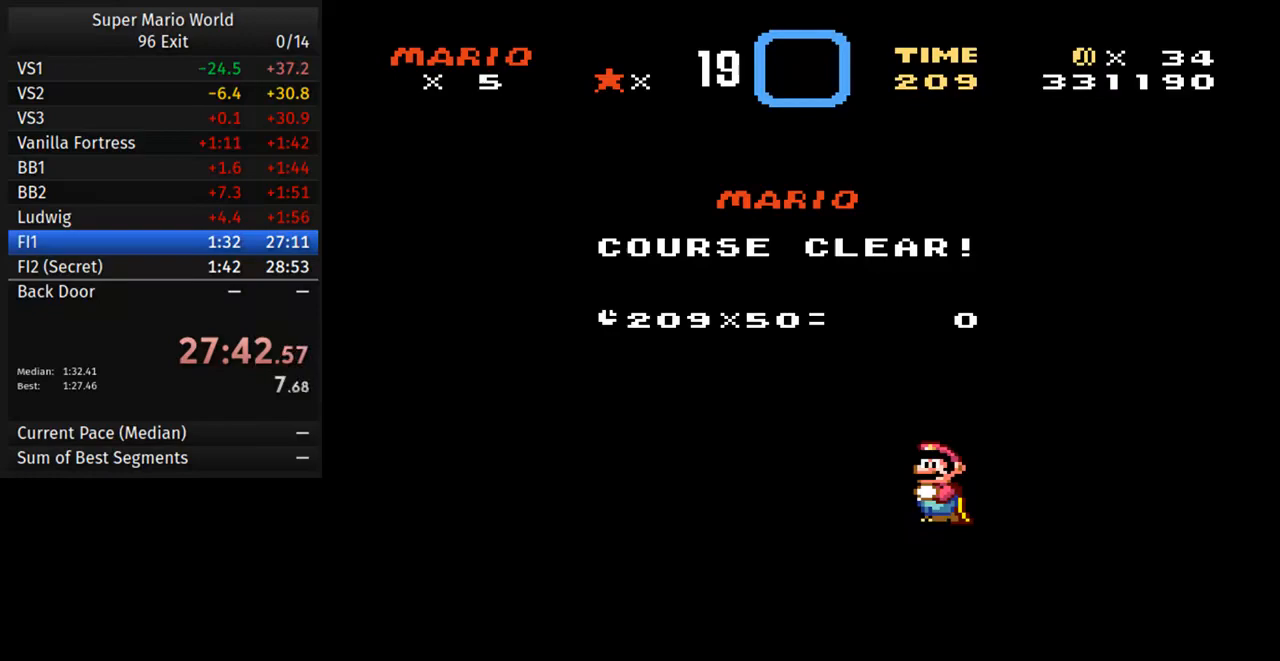
{"buttons": [], "events": [[117, "B", "down"], [183, "B", "up"], [250, "A", "down"], [350, "B", "down"], [383, "A", "up"], [467, "B", "up"]]}
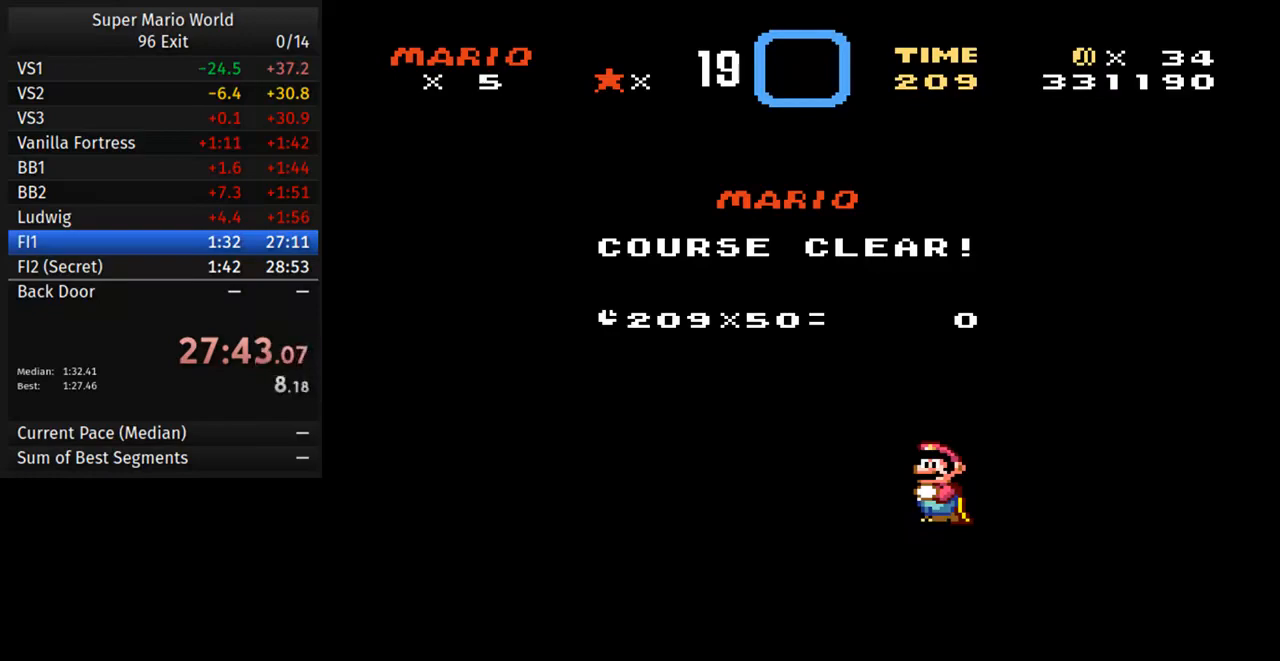
{"buttons": [], "events": [[67, "B", "down"], [167, "B", "up"], [217, "B", "down"], [333, "B", "up"], [400, "B", "down"], [500, "B", "up"]]}
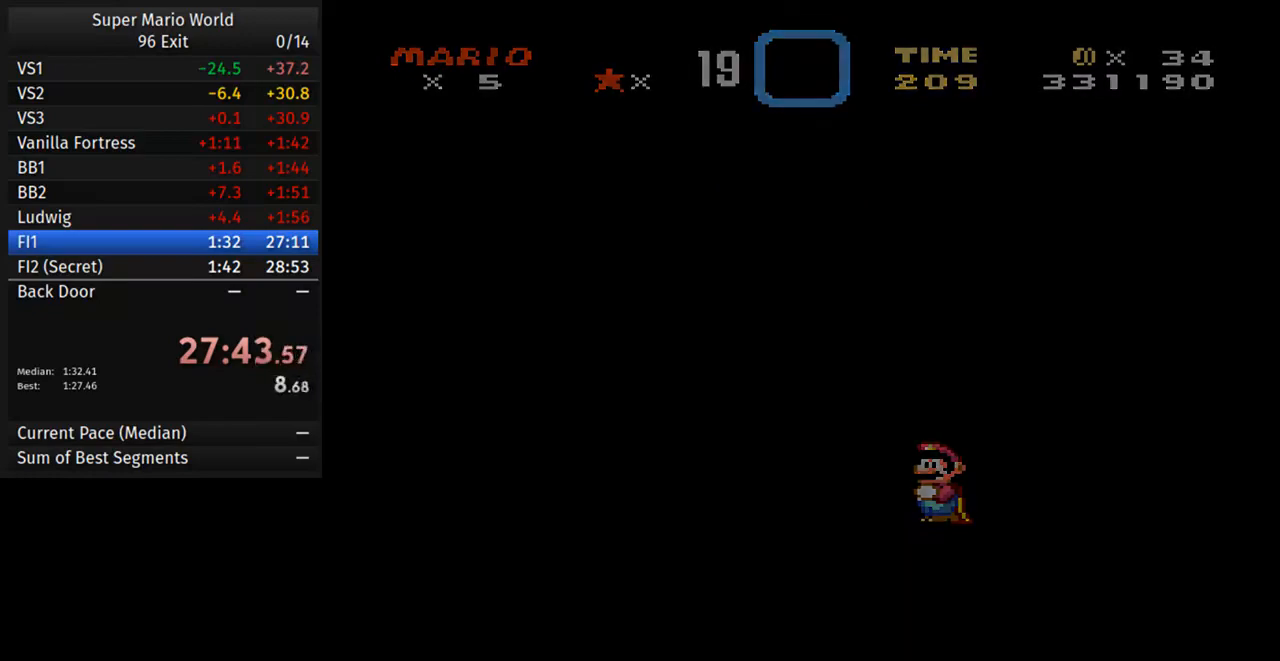
{"buttons": ["B"], "events": [[83, "B", "down"], [183, "B", "up"], [267, "B", "down"], [350, "B", "up"], [433, "B", "down"]]}
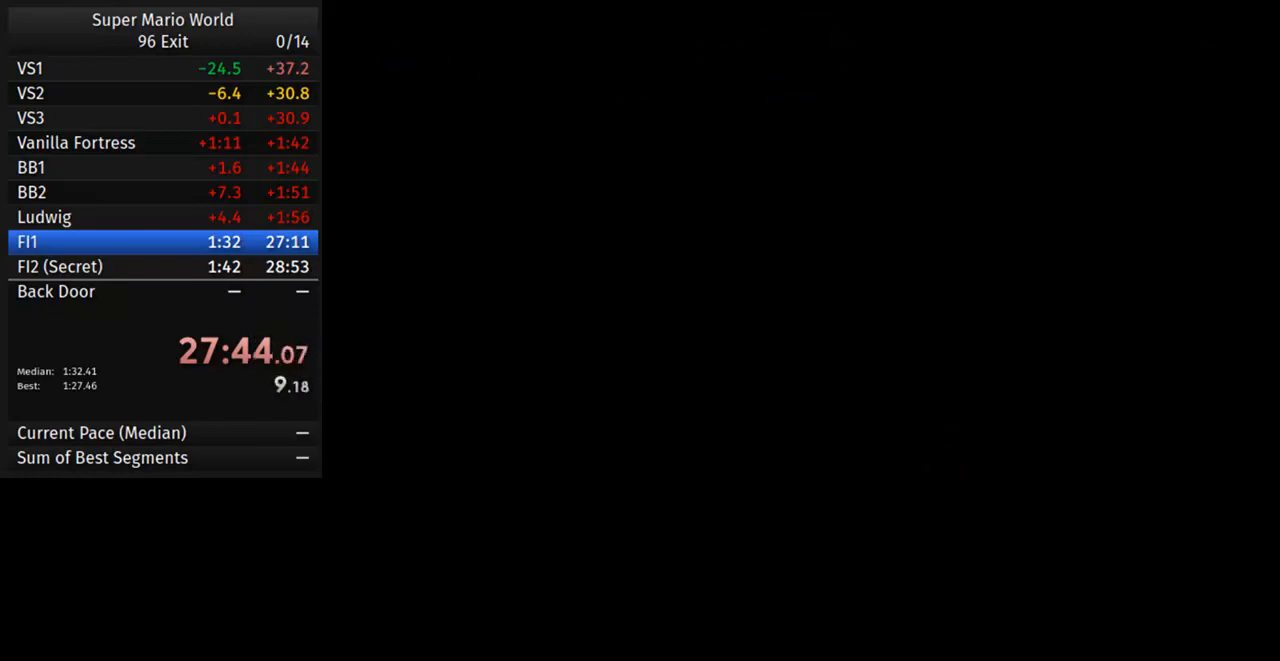
{"buttons": ["A"], "events": [[33, "B", "up"], [100, "B", "down"], [217, "B", "up"], [400, "A", "down"]]}
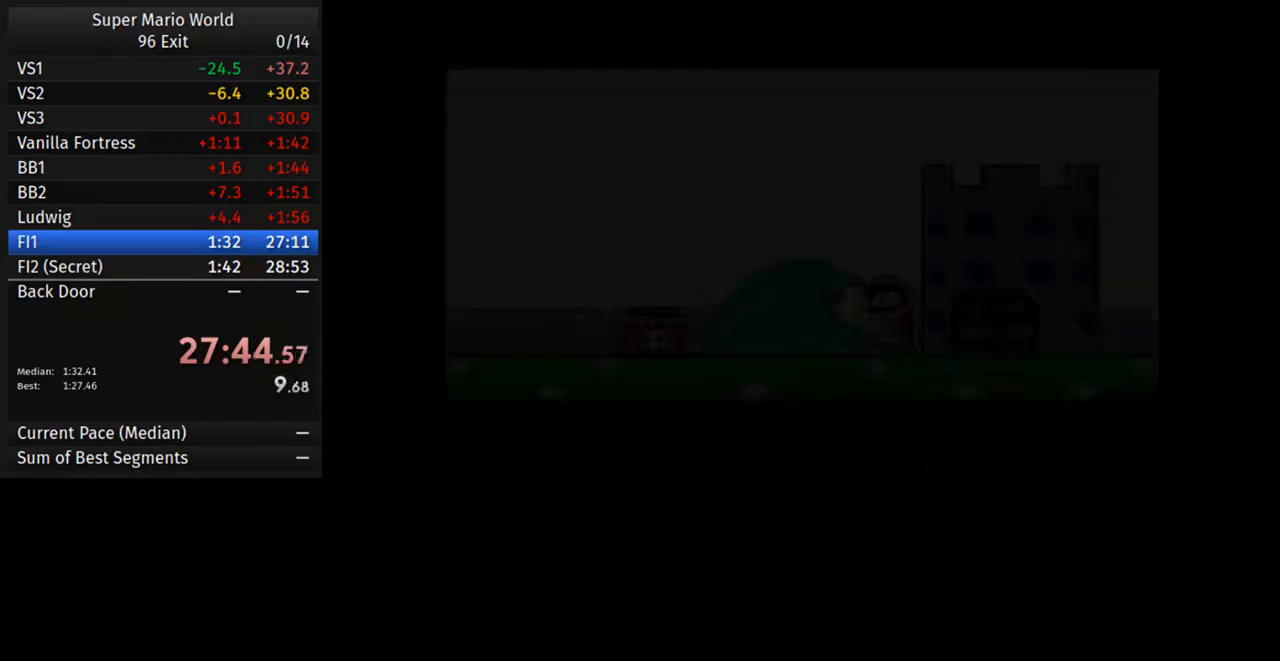
{"buttons": [], "events": [[33, "A", "up"], [117, "A", "down"], [217, "A", "up"]]}
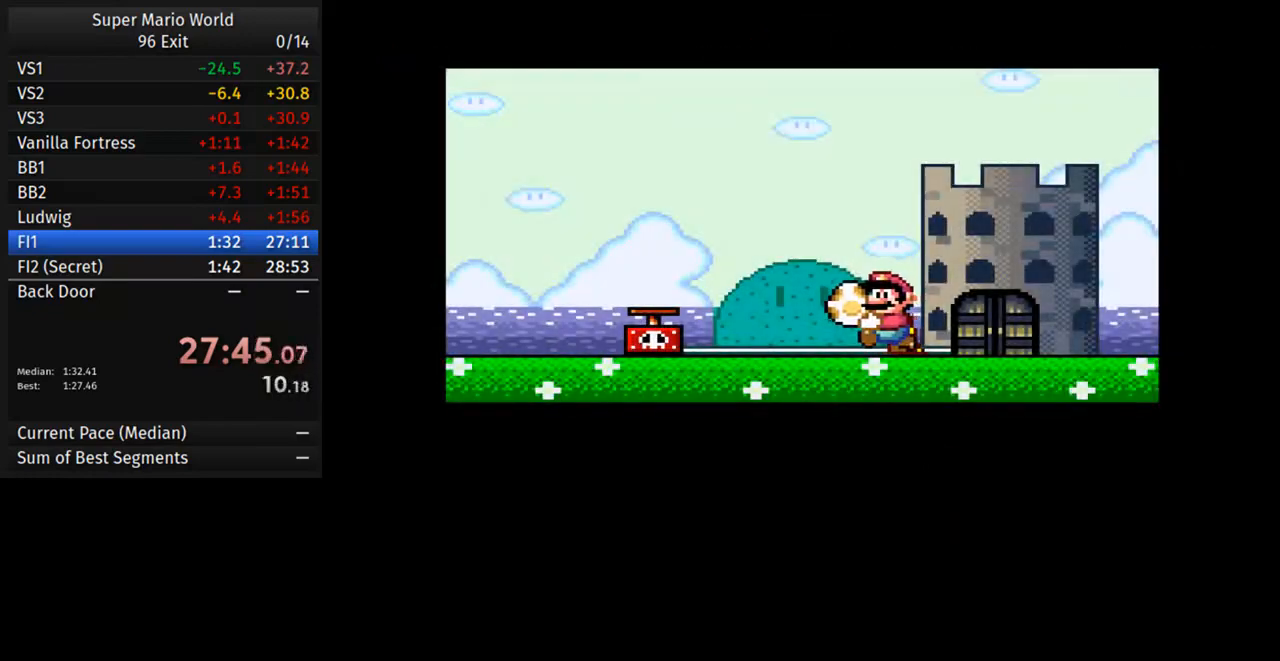
{"buttons": [], "events": []}
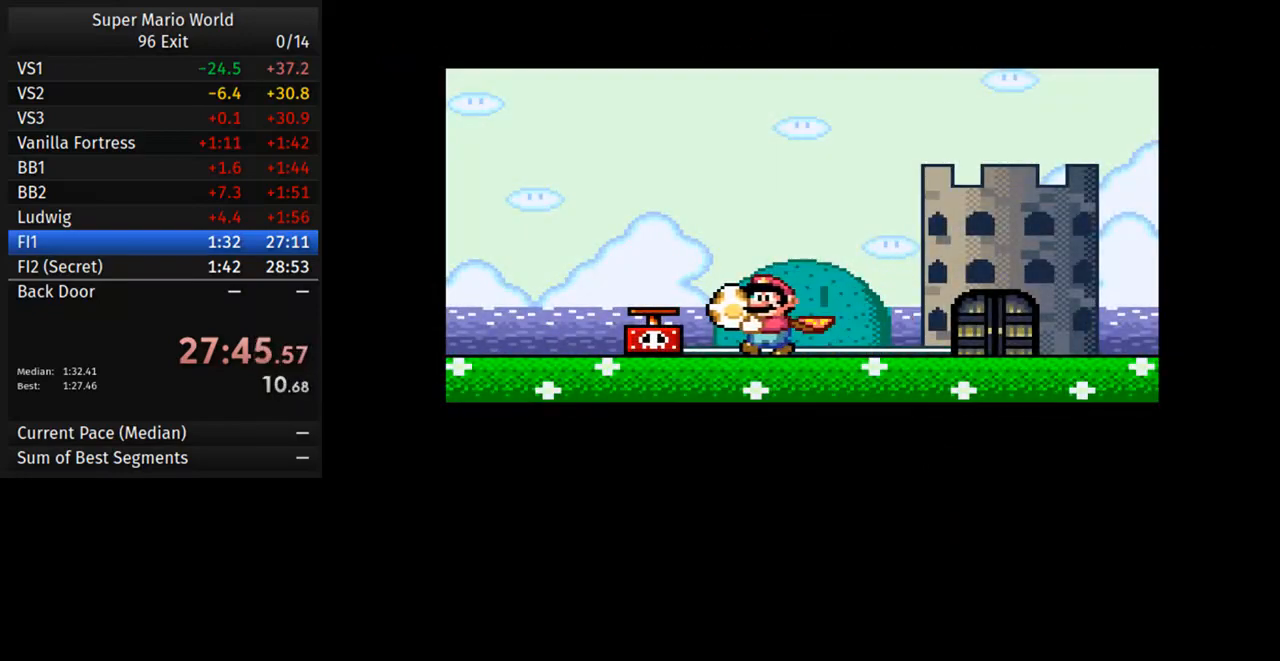
{"buttons": [], "events": []}
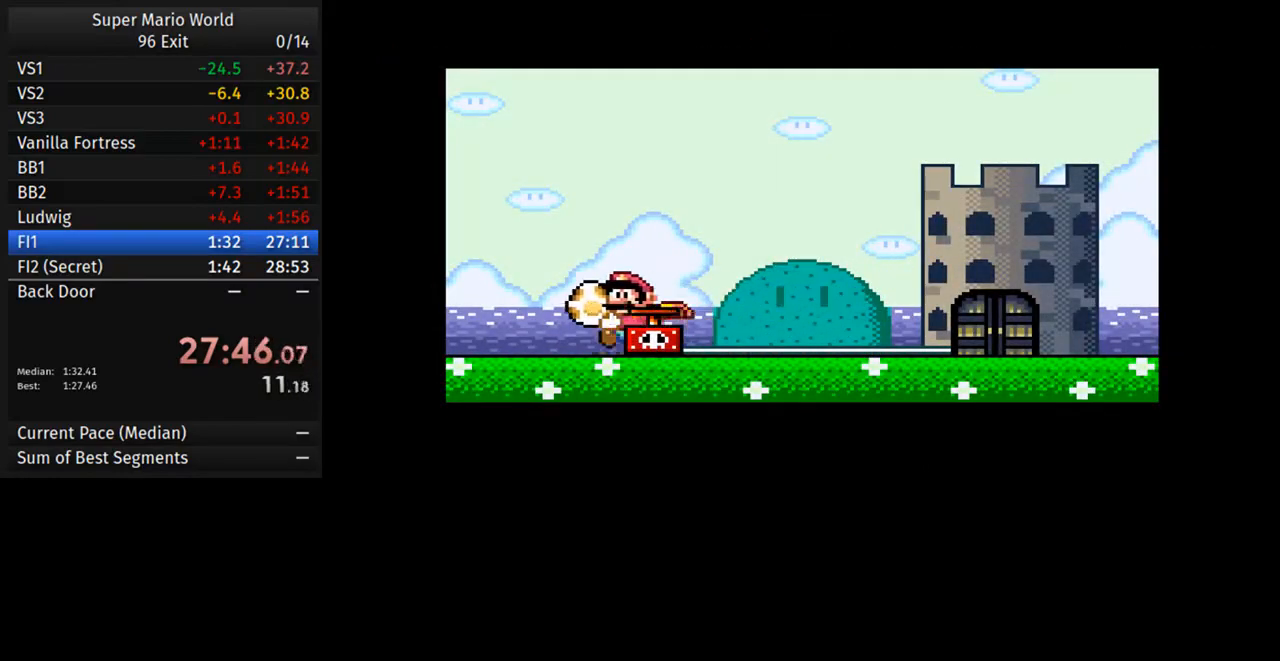
{"buttons": [], "events": []}
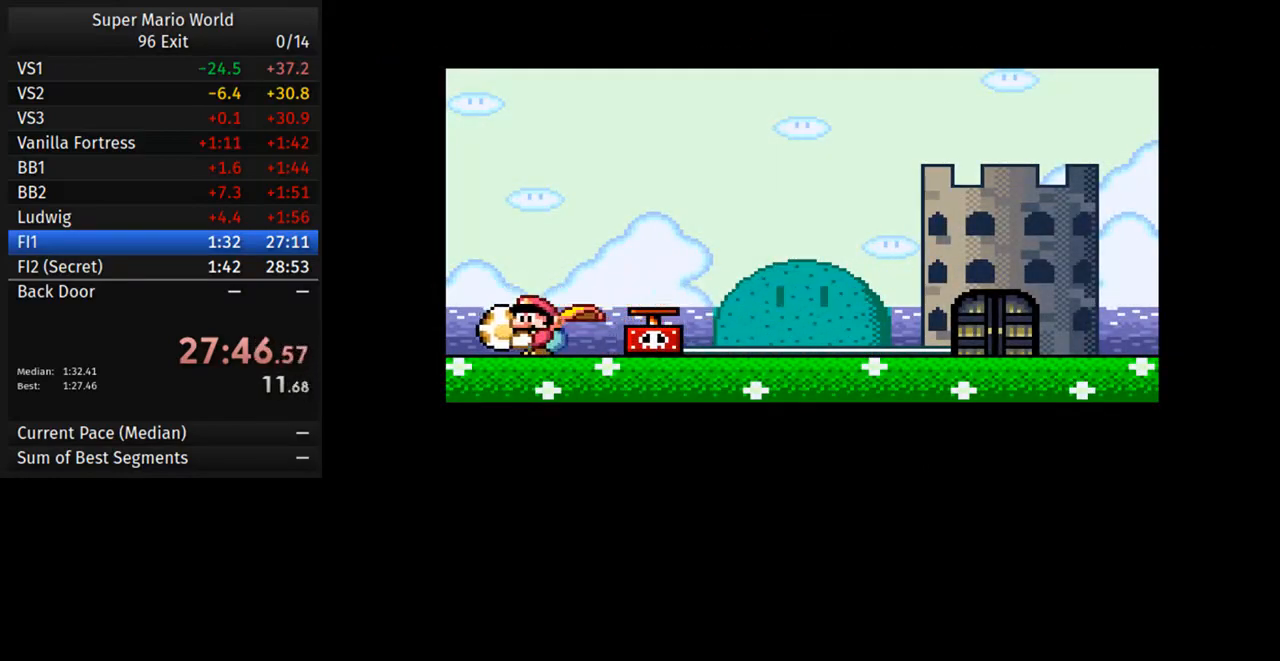
{"buttons": [], "events": []}
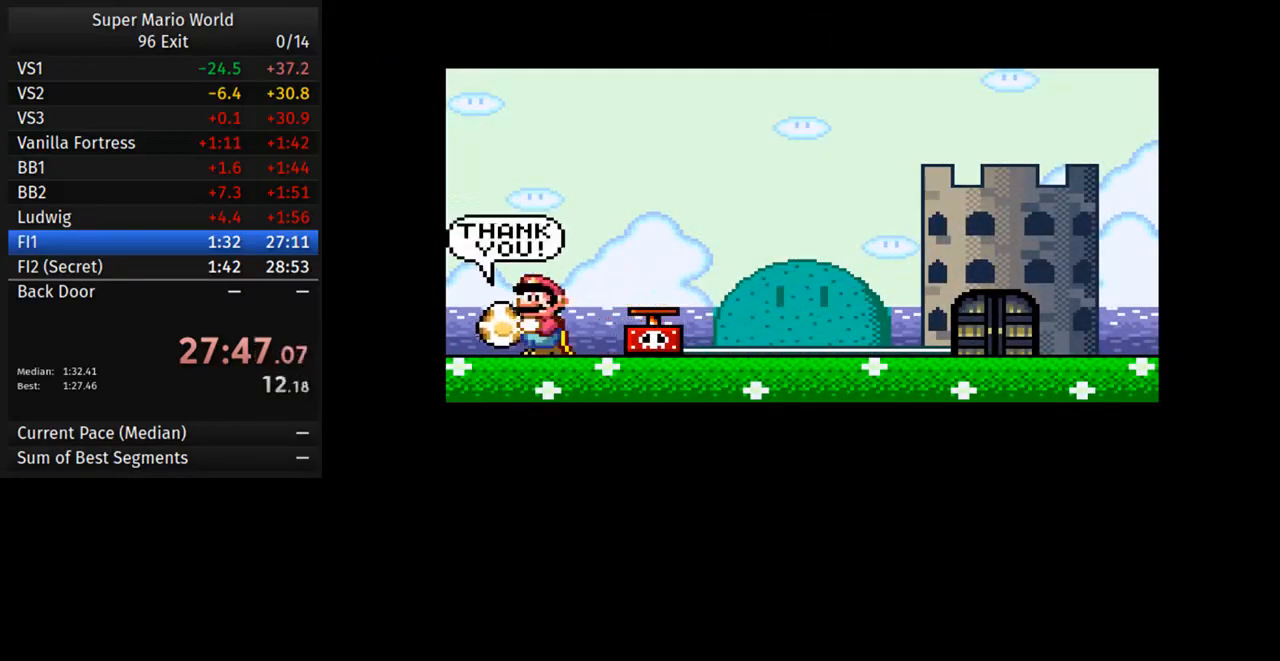
{"buttons": [], "events": []}
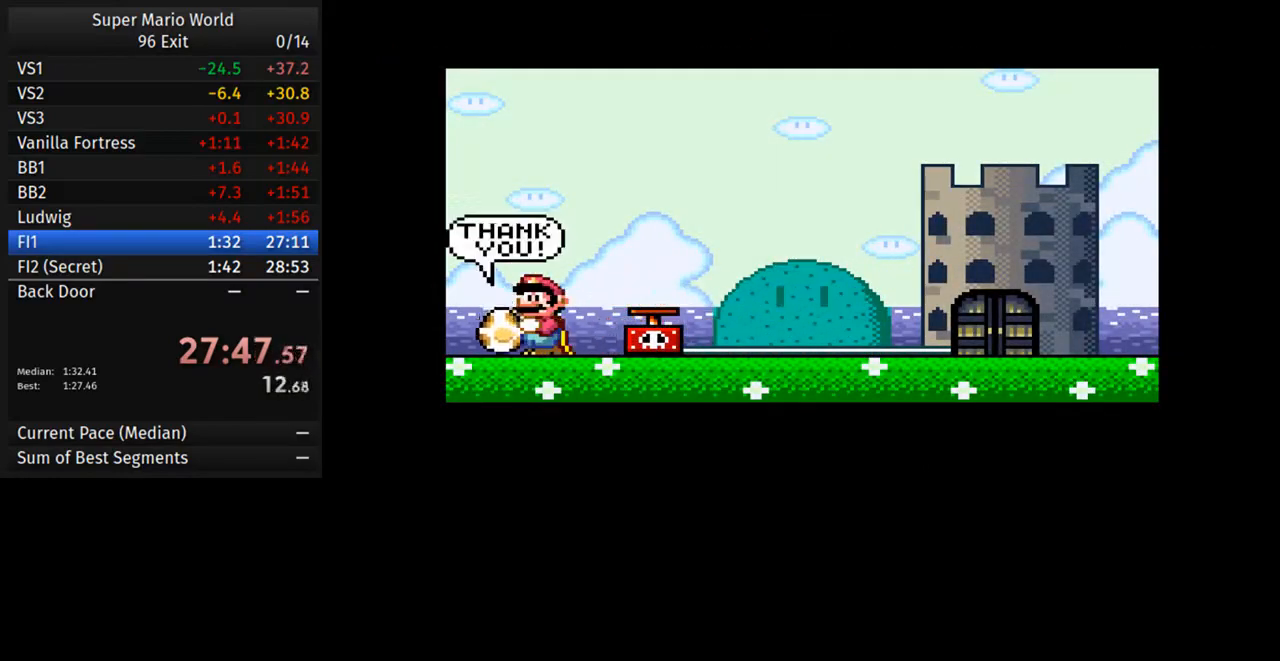
{"buttons": [], "events": []}
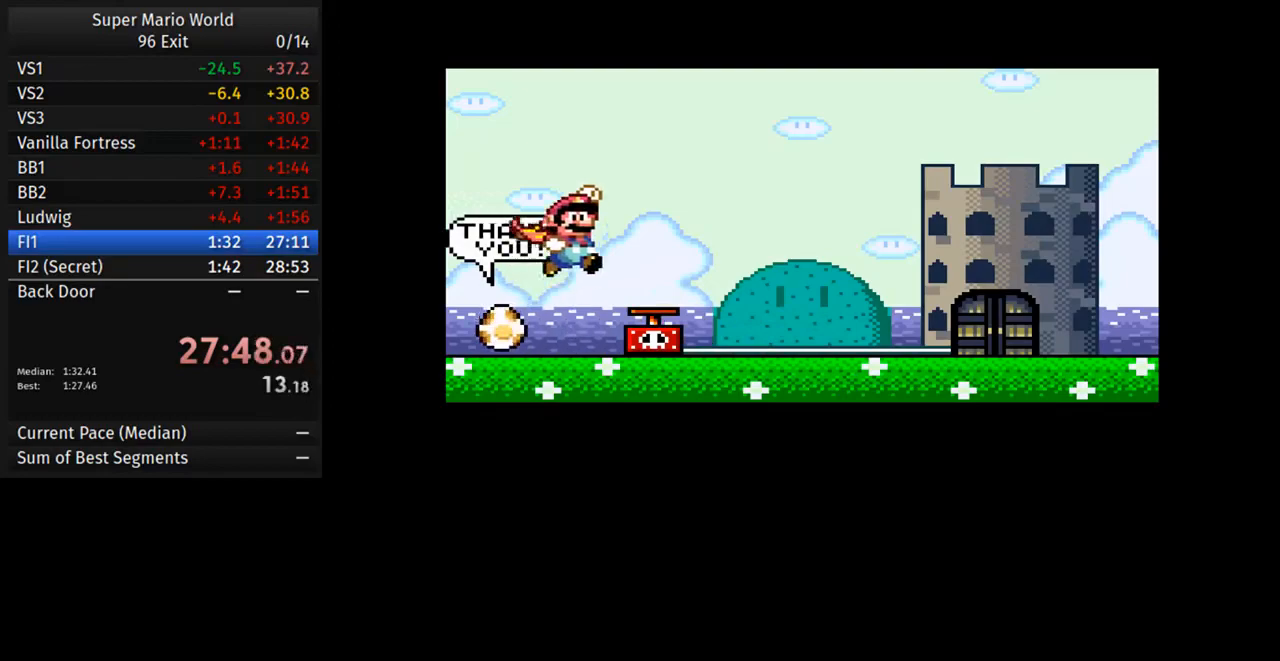
{"buttons": [], "events": []}
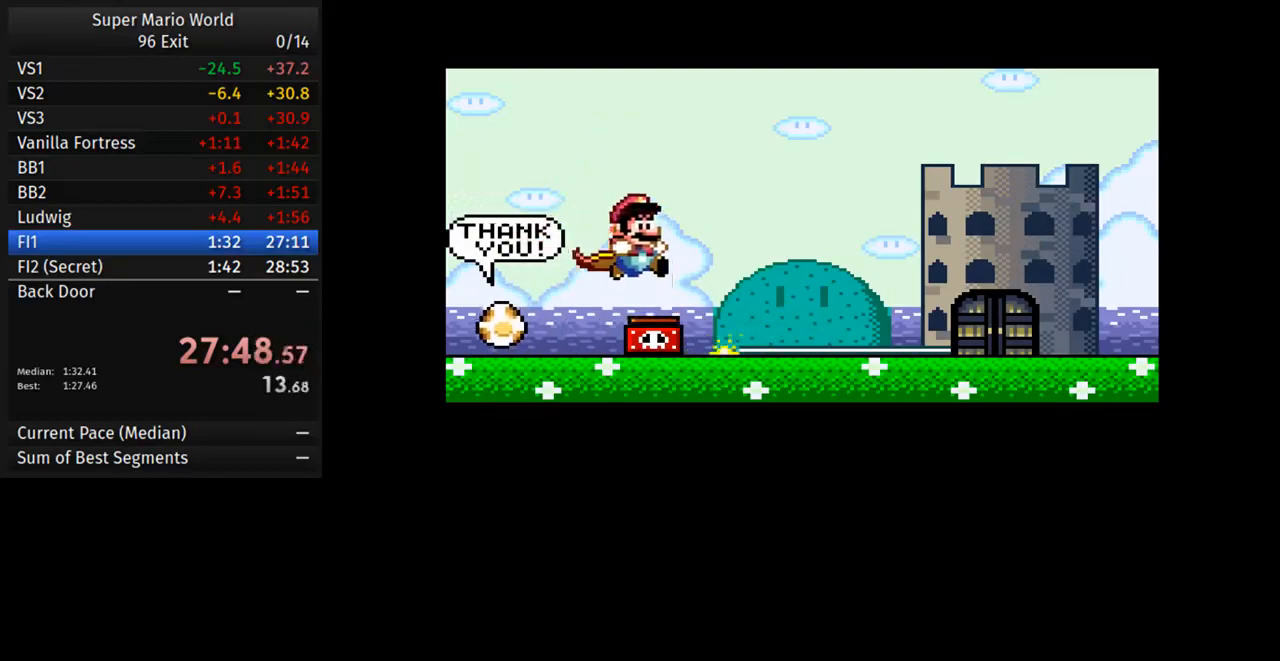
{"buttons": [], "events": []}
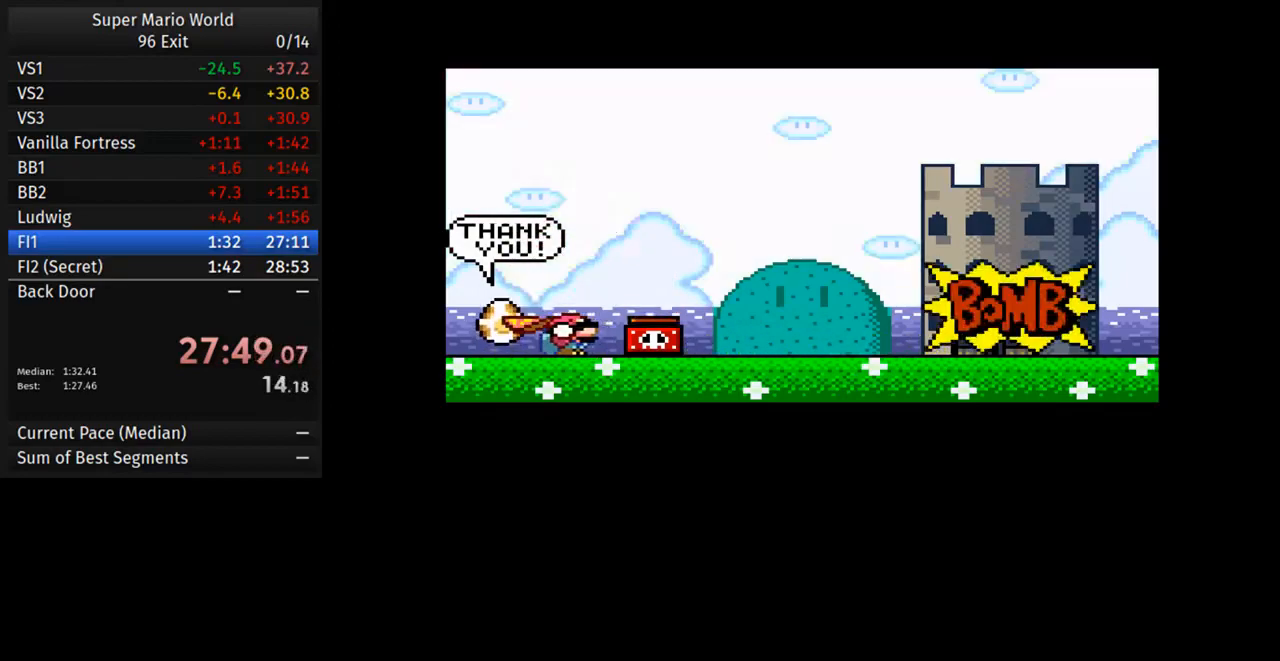
{"buttons": [], "events": []}
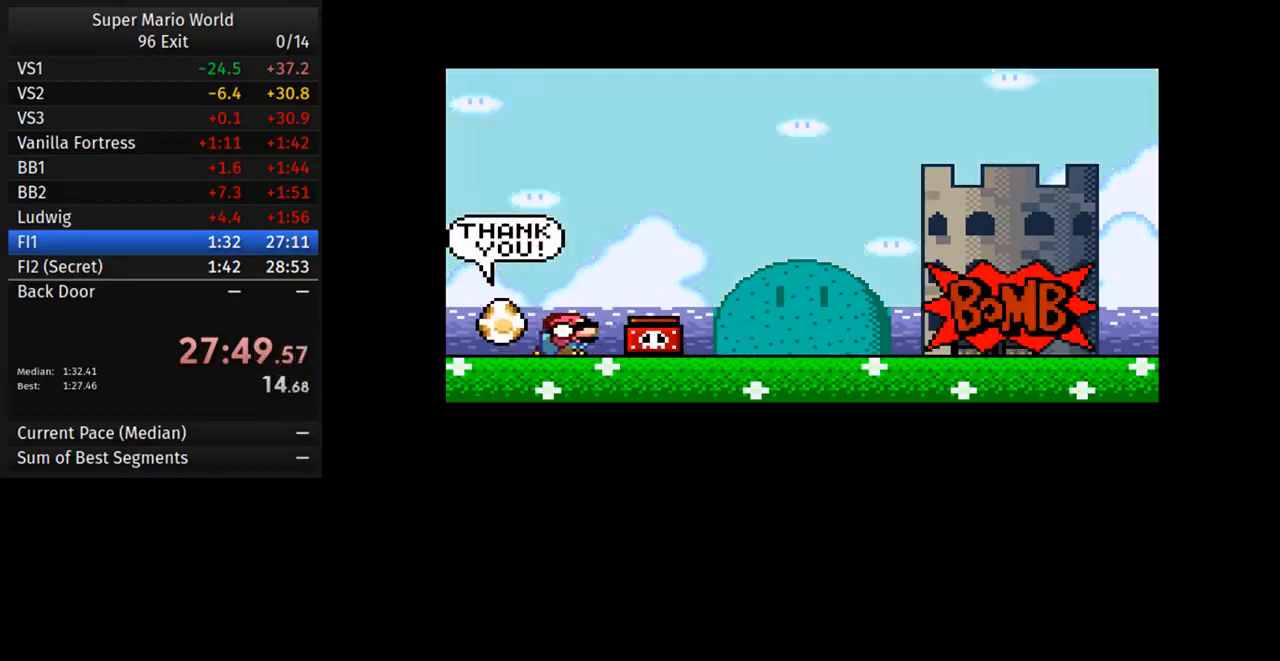
{"buttons": [], "events": []}